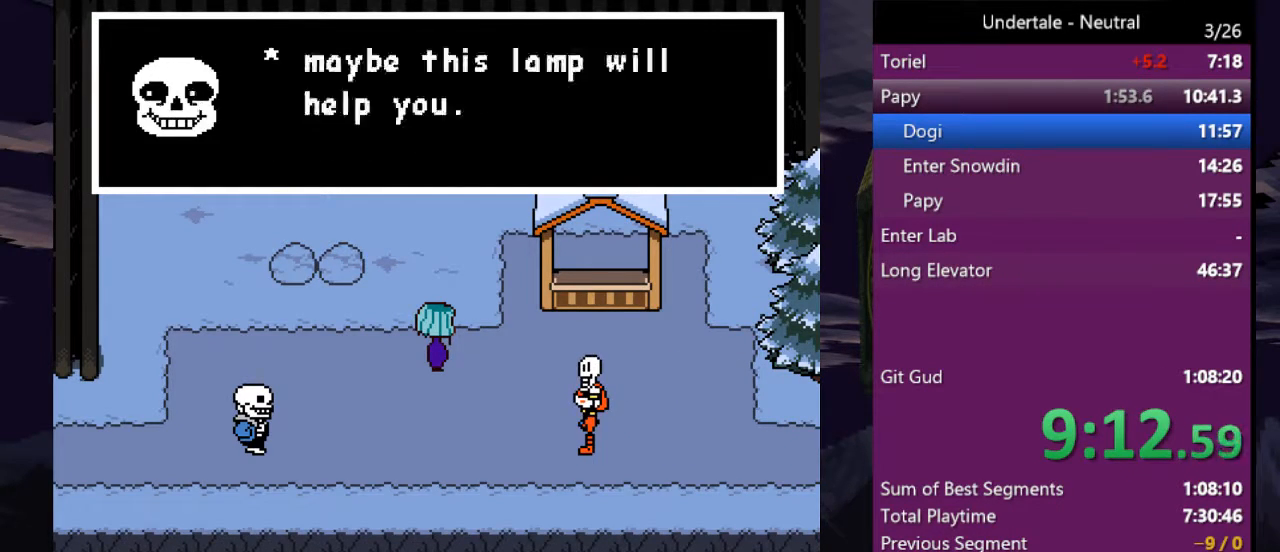
Gameplay with keyboard; each line is a JSON object with the keys held at the frame after it. "events" lists presses ("down") and releases ("up") of "c", "ctrl", "down", "left", "return", "right", "shift", "up", "x" and "z" between this image and that frame as [ms after this image, input, new state], when the widget could be followed in between. No other keys are recorded. Mouse input is not recorded.
{"keys": ["shift", "x", "z"], "events": [[67, "shift", "up"], [67, "x", "up"], [67, "z", "up"], [100, "shift", "down"], [100, "z", "down"], [167, "x", "down"], [200, "shift", "up"], [200, "x", "up"], [200, "z", "up"], [233, "shift", "down"], [233, "x", "down"], [233, "z", "down"], [300, "return", "down"], [333, "return", "up"], [333, "shift", "up"], [333, "x", "up"], [333, "z", "up"], [367, "shift", "down"], [367, "x", "down"], [367, "z", "down"], [433, "return", "down"], [433, "x", "up"], [433, "z", "up"], [467, "return", "up"], [467, "x", "down"], [467, "z", "down"]]}
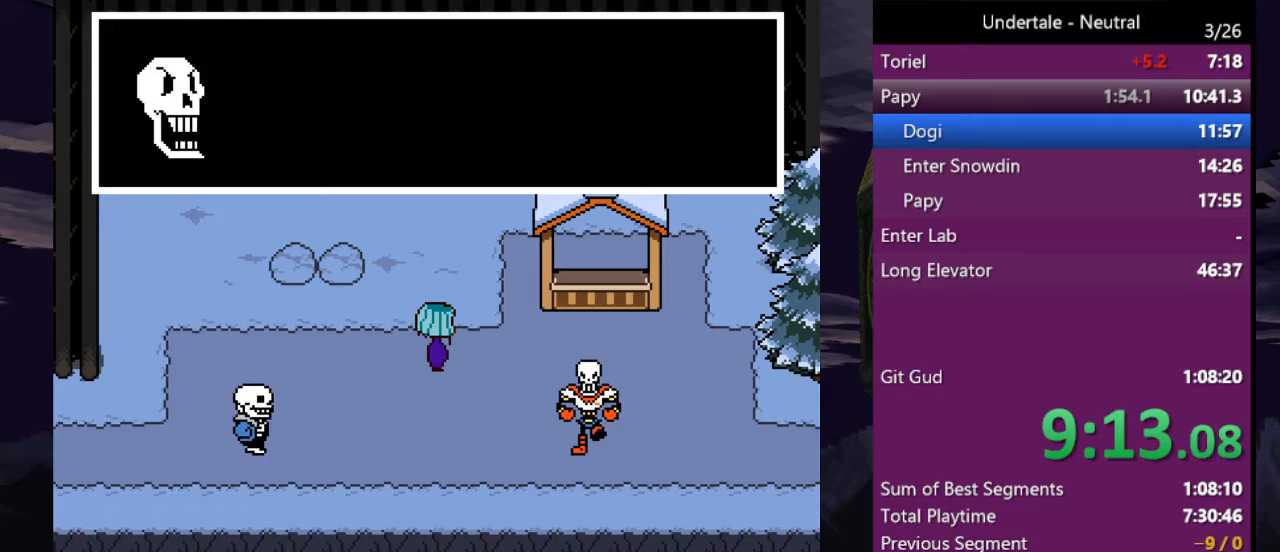
{"keys": ["shift", "x", "z"], "events": [[33, "return", "down"], [33, "z", "up"], [67, "shift", "up"], [133, "return", "up"], [133, "z", "down"], [167, "return", "down"], [167, "shift", "down"], [167, "x", "up"], [167, "z", "up"], [200, "shift", "up"], [200, "x", "down"], [267, "return", "up"], [267, "z", "down"], [300, "shift", "down"], [300, "x", "up"], [300, "z", "up"], [367, "x", "down"], [367, "z", "down"], [400, "return", "down"], [400, "shift", "up"], [433, "return", "up"], [433, "shift", "down"], [433, "x", "up"], [433, "z", "up"], [500, "x", "down"], [500, "z", "down"]]}
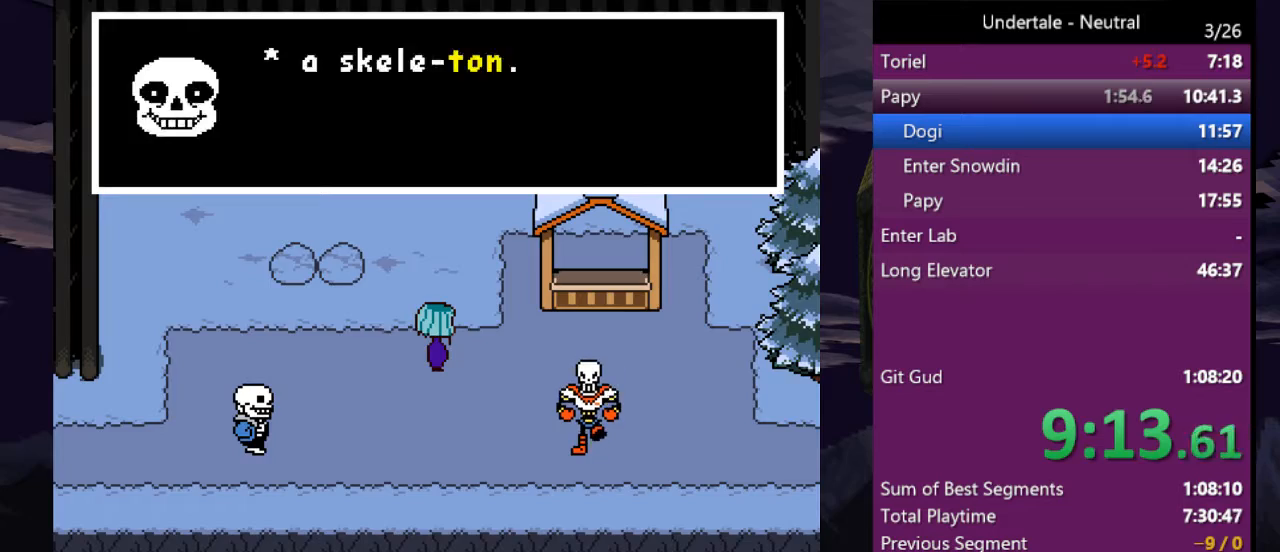
{"keys": ["return"], "events": [[33, "x", "up"], [33, "z", "up"], [100, "x", "down"], [133, "return", "down"], [133, "shift", "up"], [133, "x", "up"], [133, "z", "down"], [167, "return", "up"], [167, "shift", "down"], [167, "z", "up"], [233, "x", "down"], [233, "z", "down"], [267, "shift", "up"], [333, "shift", "down"], [333, "x", "up"], [333, "z", "up"], [367, "return", "down"], [367, "shift", "up"], [367, "x", "down"], [367, "z", "down"], [400, "return", "up"], [400, "shift", "down"], [400, "x", "up"], [400, "z", "up"], [467, "return", "down"], [500, "shift", "up"]]}
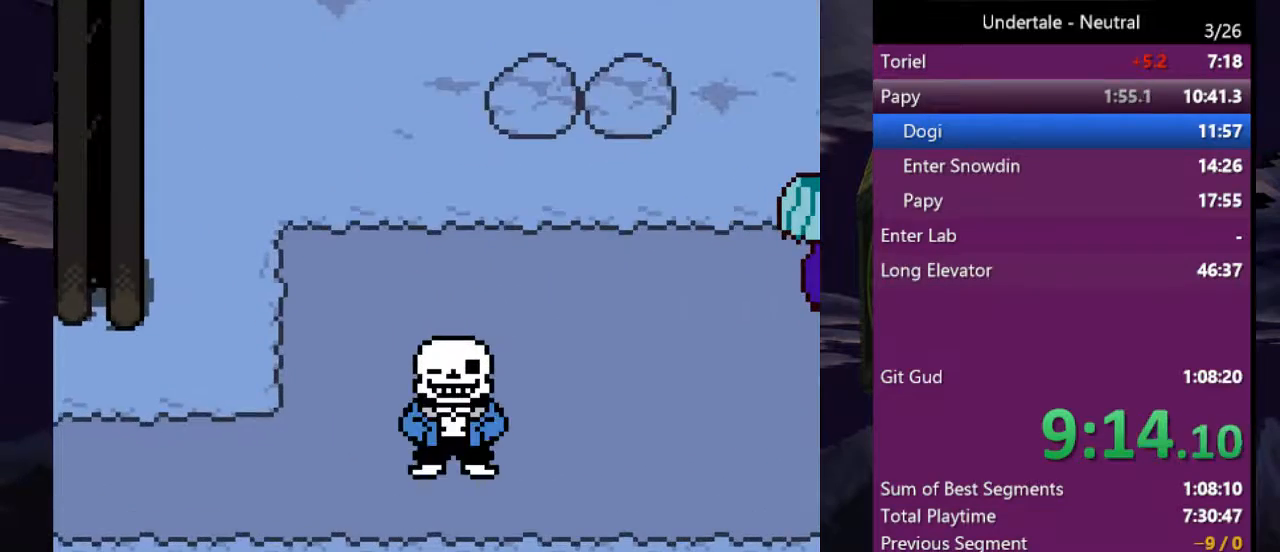
{"keys": [], "events": [[67, "return", "up"]]}
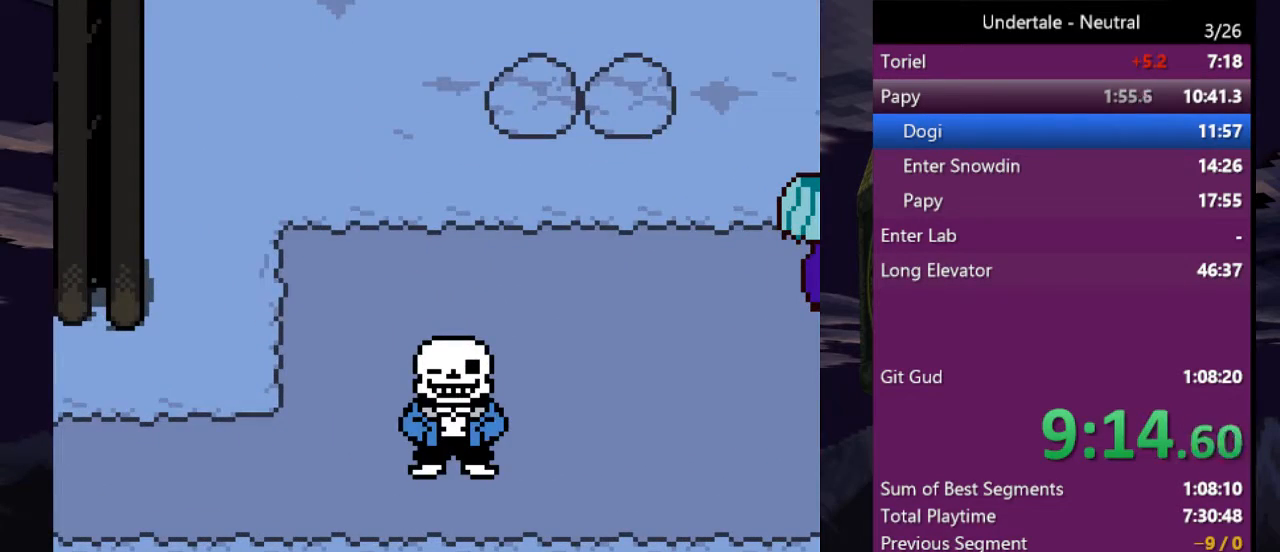
{"keys": ["shift"], "events": [[367, "shift", "down"], [400, "return", "down"], [433, "return", "up"], [433, "shift", "up"], [433, "x", "down"], [433, "z", "down"], [500, "shift", "down"], [500, "x", "up"], [500, "z", "up"]]}
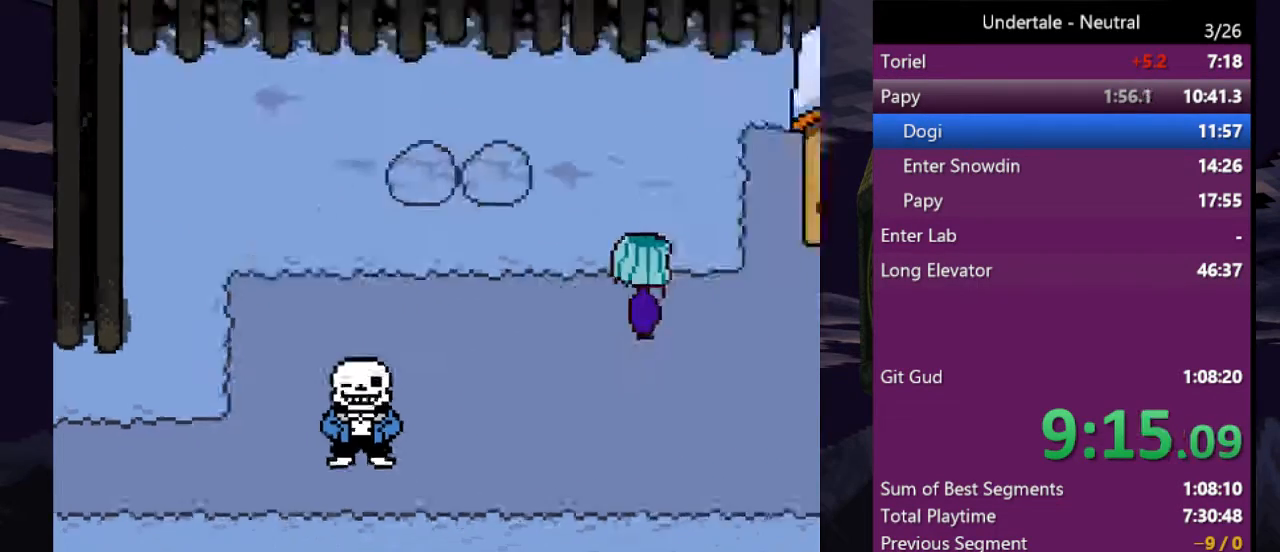
{"keys": ["return", "x", "z"], "events": [[33, "return", "down"], [100, "return", "up"], [100, "shift", "up"], [100, "x", "down"], [100, "z", "down"], [133, "shift", "down"], [133, "x", "up"], [133, "z", "up"], [167, "return", "down"], [233, "return", "up"], [233, "shift", "up"], [233, "x", "down"], [233, "z", "down"], [267, "shift", "down"], [267, "x", "up"], [267, "z", "up"], [333, "return", "down"], [333, "x", "down"], [367, "return", "up"], [367, "shift", "up"], [367, "z", "down"], [400, "shift", "down"], [400, "x", "up"], [400, "z", "up"], [467, "return", "down"], [467, "x", "down"], [467, "z", "down"], [500, "shift", "up"]]}
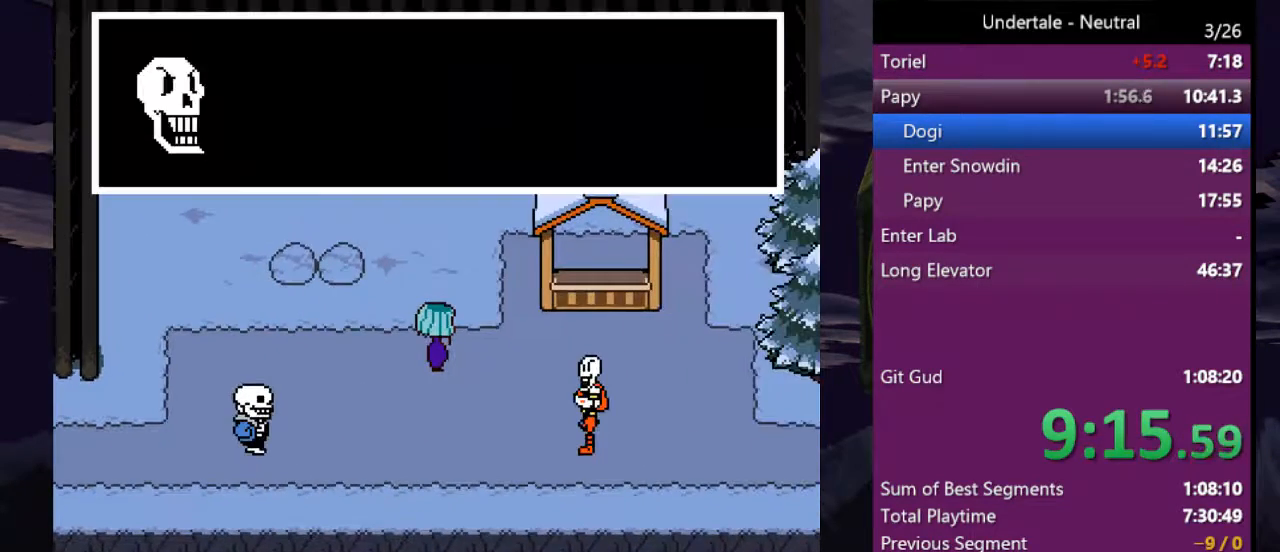
{"keys": ["x", "z"], "events": [[67, "return", "up"], [67, "x", "up"], [67, "z", "up"], [100, "return", "down"], [100, "shift", "down"], [100, "x", "down"], [100, "z", "down"], [167, "return", "up"], [167, "x", "up"], [200, "shift", "up"], [200, "x", "down"], [233, "return", "down"], [233, "shift", "down"], [300, "return", "up"], [300, "x", "up"], [300, "z", "up"], [333, "shift", "up"], [333, "x", "down"], [333, "z", "down"], [400, "shift", "down"], [400, "x", "up"], [433, "z", "up"], [467, "shift", "up"], [467, "x", "down"], [467, "z", "down"]]}
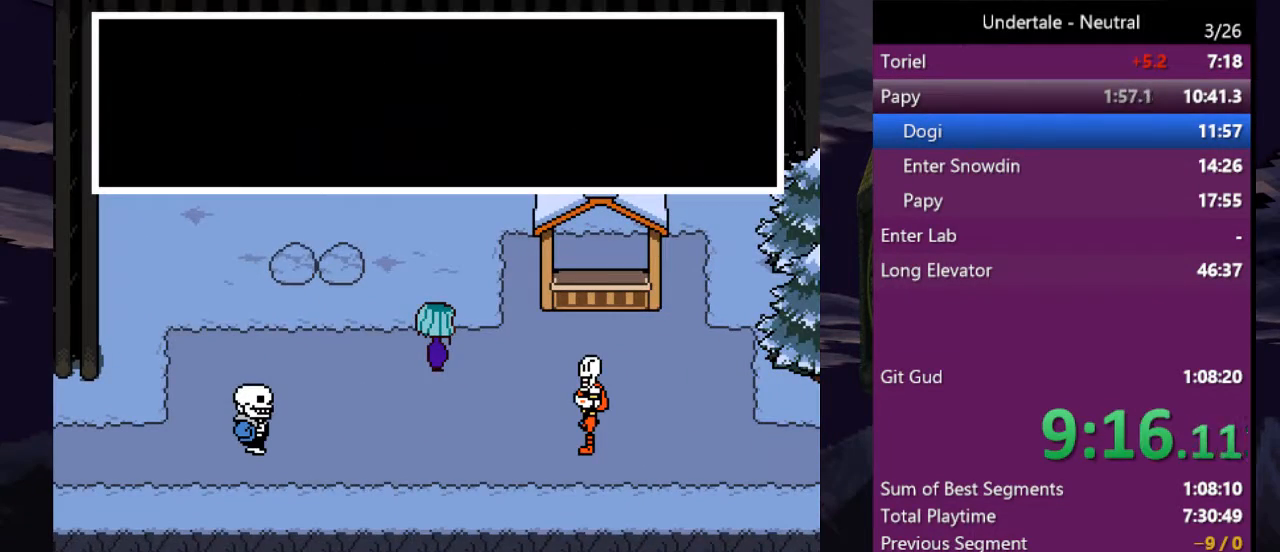
{"keys": ["return", "shift", "x", "z"], "events": [[33, "shift", "down"], [33, "x", "up"], [33, "z", "up"], [67, "return", "down"], [133, "return", "up"], [133, "shift", "up"], [133, "x", "down"], [133, "z", "down"], [167, "x", "up"], [167, "z", "up"], [200, "shift", "down"], [200, "x", "down"], [200, "z", "down"], [267, "shift", "up"], [267, "x", "up"], [267, "z", "up"], [300, "x", "down"], [367, "return", "down"], [367, "x", "up"], [367, "z", "down"], [400, "return", "up"], [400, "z", "up"], [433, "x", "down"], [500, "return", "down"], [500, "shift", "down"], [500, "z", "down"]]}
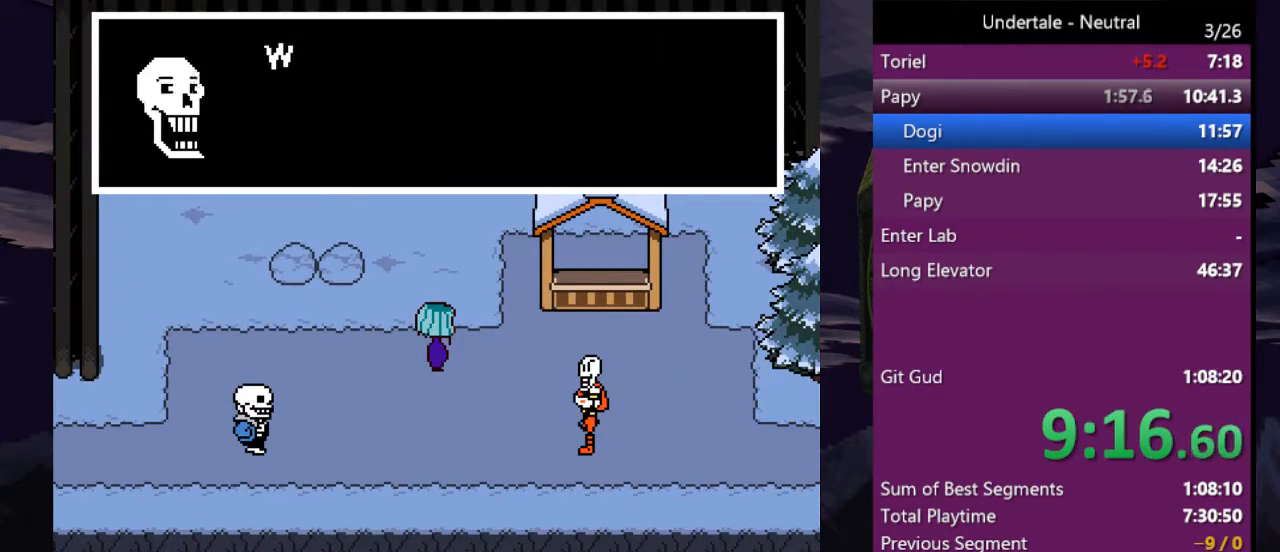
{"keys": ["x"], "events": [[33, "return", "up"], [33, "x", "up"], [33, "z", "up"], [100, "return", "down"], [100, "shift", "up"], [100, "x", "down"], [100, "z", "down"], [133, "return", "up"], [133, "shift", "down"], [133, "z", "up"], [167, "x", "up"], [233, "shift", "up"], [233, "x", "down"], [233, "z", "down"], [267, "shift", "down"], [267, "x", "up"], [333, "return", "down"], [333, "shift", "up"], [333, "x", "down"], [333, "z", "up"], [367, "return", "up"], [367, "x", "up"], [400, "shift", "down"], [400, "x", "down"], [400, "z", "down"], [467, "return", "down"], [467, "shift", "up"], [467, "x", "up"], [467, "z", "up"], [500, "return", "up"], [500, "x", "down"]]}
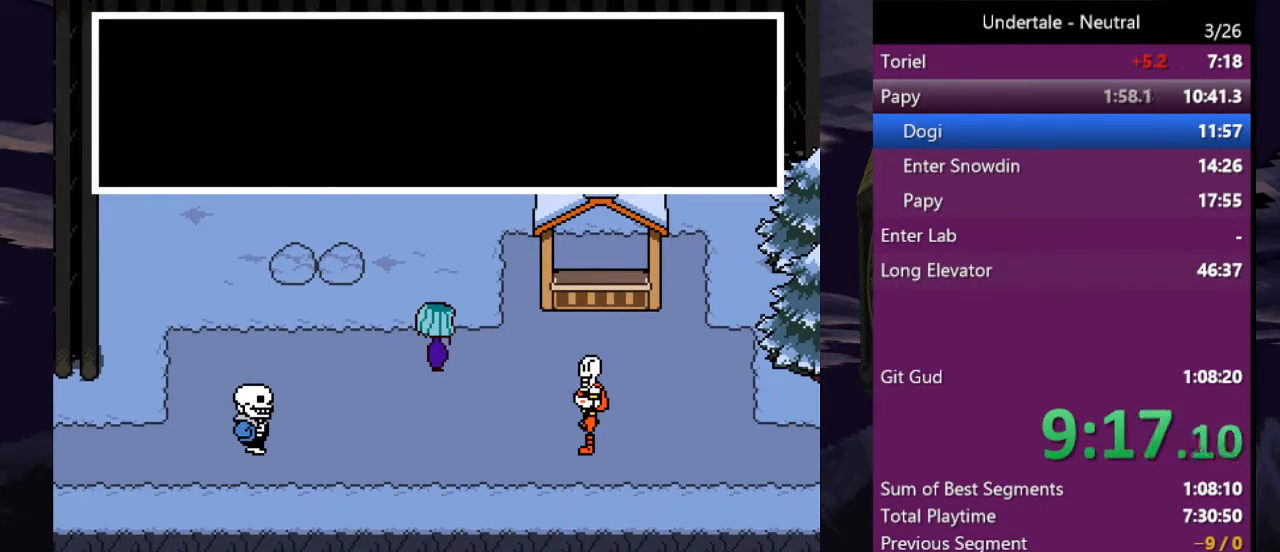
{"keys": ["return", "shift"], "events": [[67, "shift", "down"], [67, "z", "down"], [100, "return", "down"], [100, "shift", "up"], [100, "x", "up"], [100, "z", "up"], [133, "return", "up"], [133, "x", "down"], [133, "z", "down"], [200, "return", "down"], [200, "shift", "down"], [233, "shift", "up"], [233, "x", "up"], [233, "z", "up"], [300, "return", "up"], [300, "shift", "down"], [300, "x", "down"], [300, "z", "down"], [333, "return", "down"], [333, "x", "up"], [333, "z", "up"], [400, "shift", "up"], [400, "x", "down"], [400, "z", "down"], [433, "return", "up"], [433, "shift", "down"], [467, "return", "down"], [467, "x", "up"], [467, "z", "up"]]}
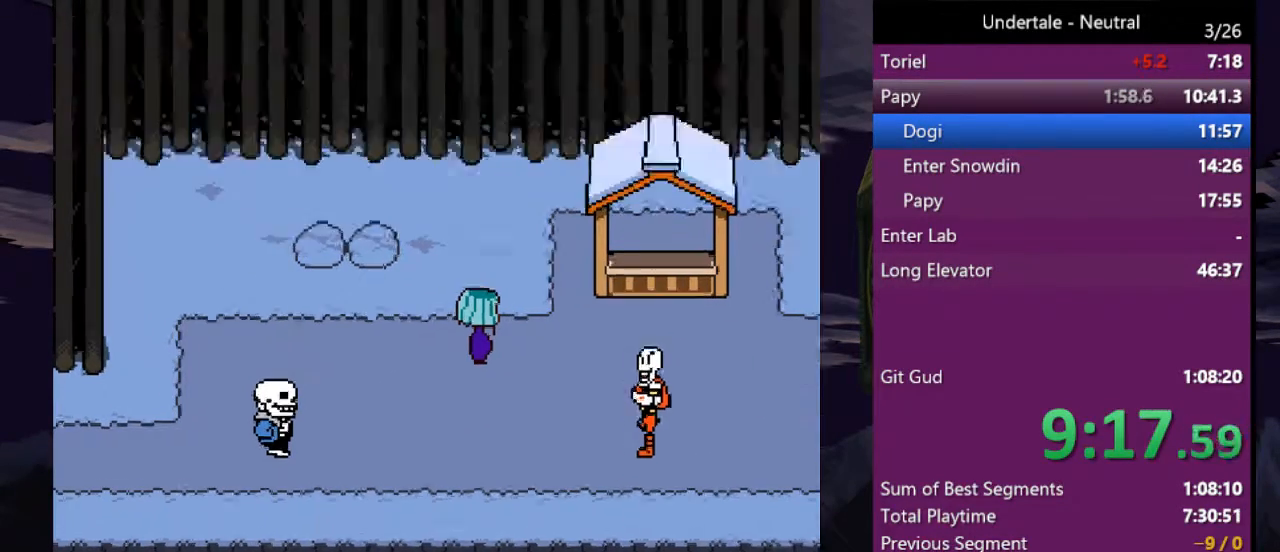
{"keys": [], "events": [[33, "shift", "up"], [33, "x", "down"], [33, "z", "down"], [67, "return", "up"], [67, "shift", "down"], [67, "x", "up"], [133, "return", "down"], [133, "x", "down"], [167, "shift", "up"], [167, "x", "up"], [167, "z", "up"], [200, "x", "down"], [200, "z", "down"], [267, "return", "up"], [267, "shift", "down"], [267, "x", "up"], [267, "z", "up"], [300, "x", "down"], [300, "z", "down"], [367, "shift", "up"], [367, "z", "up"], [400, "x", "up"]]}
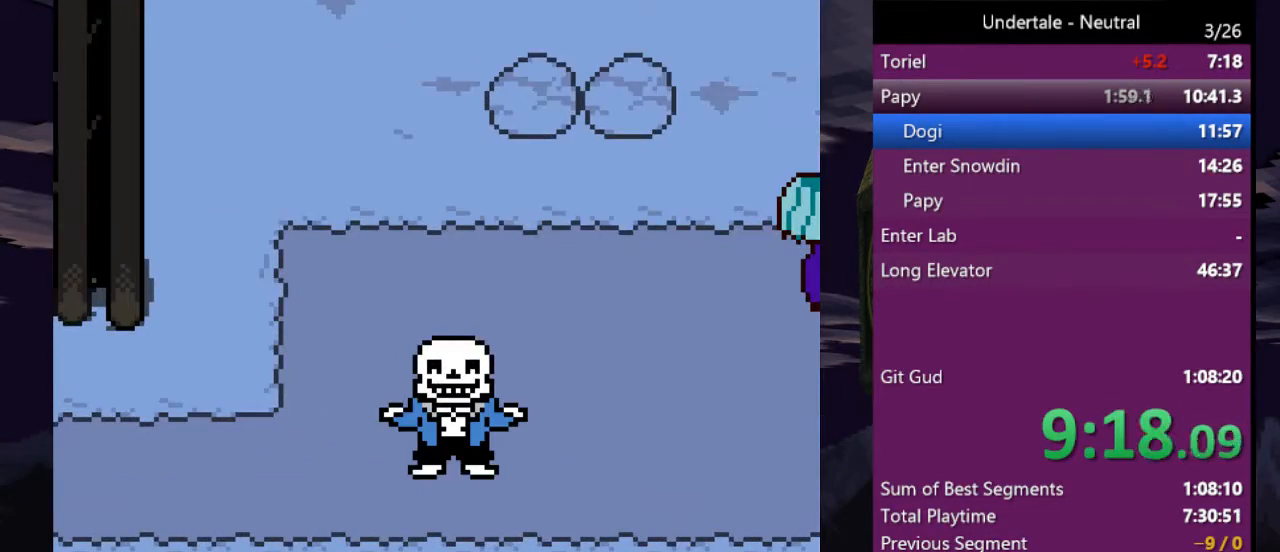
{"keys": [], "events": []}
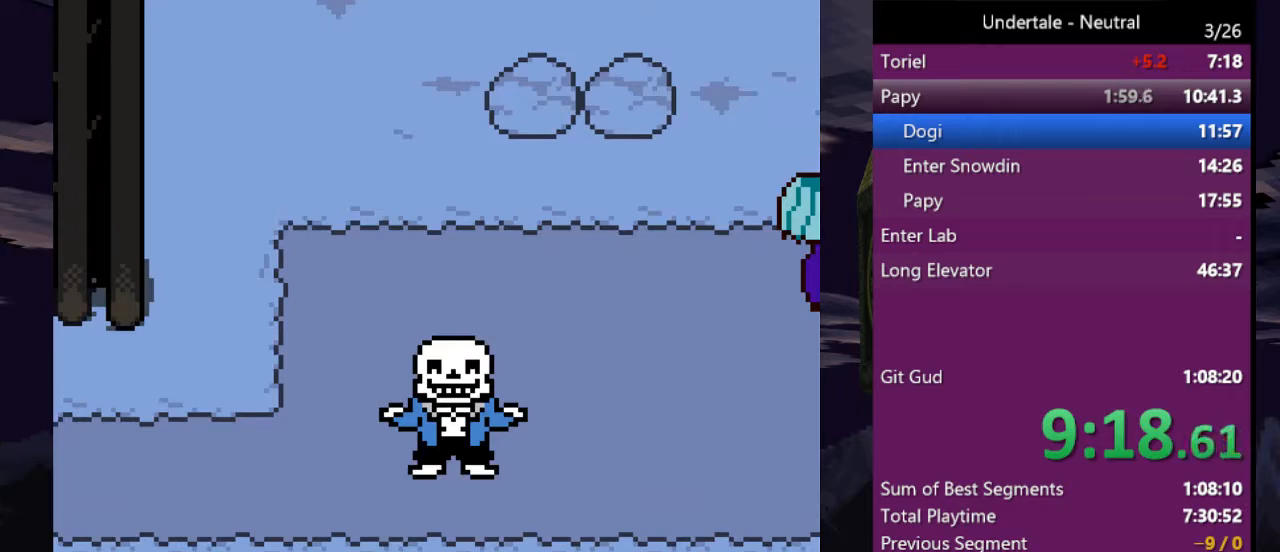
{"keys": ["return", "x"], "events": [[400, "shift", "down"], [433, "return", "down"], [467, "shift", "up"], [467, "x", "down"]]}
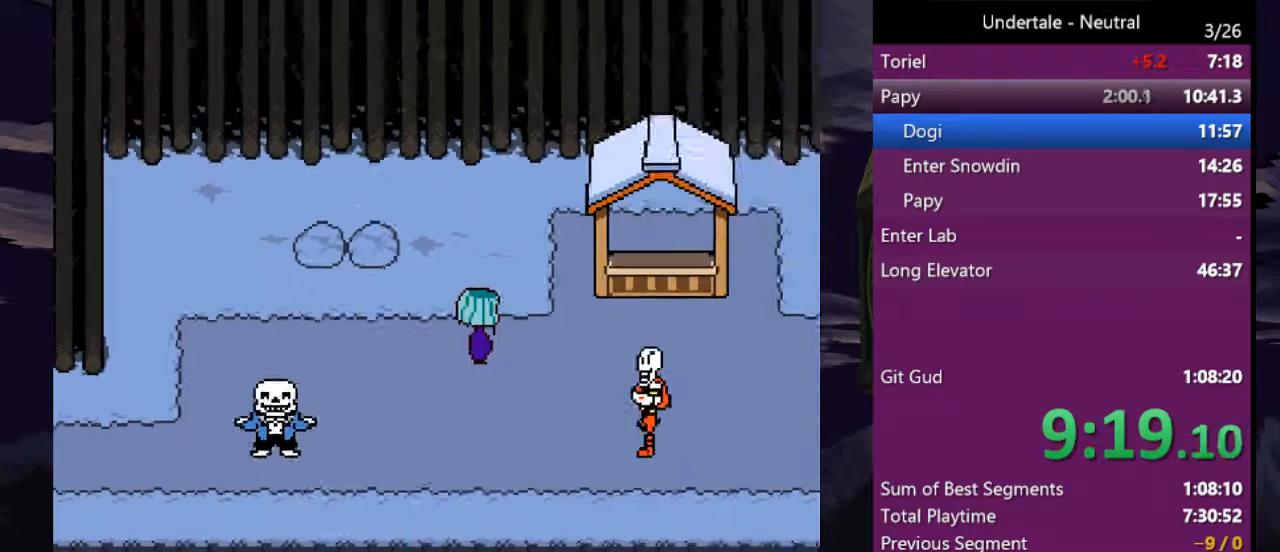
{"keys": ["shift", "z"], "events": [[33, "return", "up"], [67, "shift", "down"], [67, "x", "up"], [67, "z", "down"], [133, "return", "down"], [133, "shift", "up"], [133, "x", "down"], [167, "return", "up"], [167, "z", "up"], [200, "shift", "down"], [200, "x", "up"], [267, "return", "down"], [267, "shift", "up"], [267, "z", "down"], [300, "x", "down"], [300, "z", "up"], [367, "return", "up"], [367, "shift", "down"], [367, "x", "up"], [400, "return", "down"], [400, "shift", "up"], [400, "z", "down"], [433, "return", "up"], [433, "x", "down"], [500, "shift", "down"], [500, "x", "up"]]}
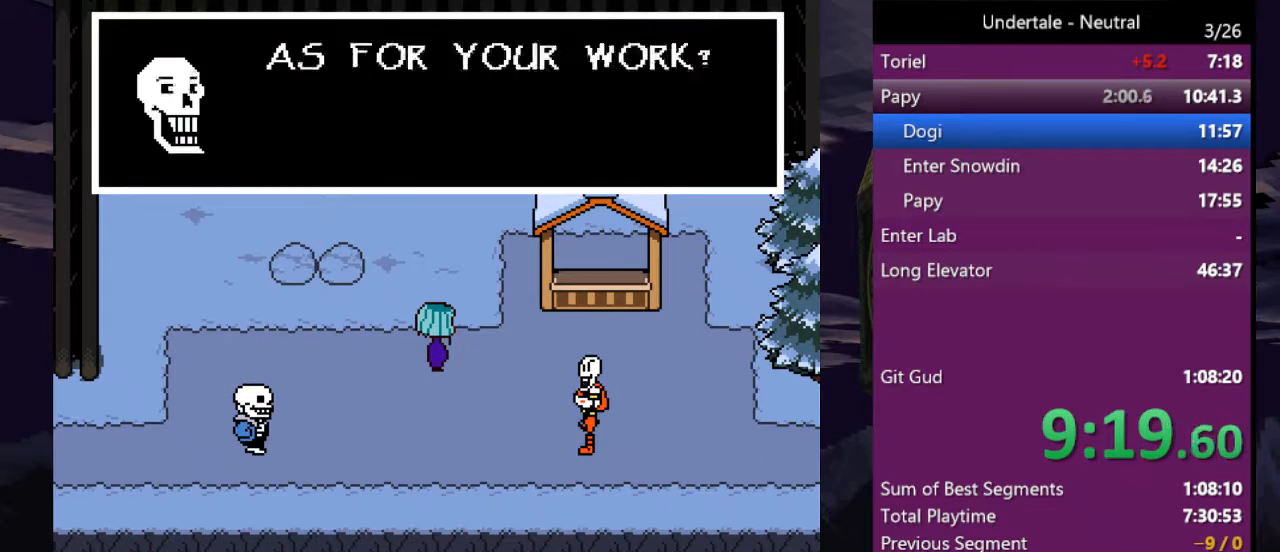
{"keys": [], "events": [[33, "return", "down"], [33, "shift", "up"], [33, "x", "down"], [100, "return", "up"], [100, "shift", "down"], [133, "return", "down"], [133, "shift", "up"], [133, "x", "up"], [167, "return", "up"], [167, "shift", "down"], [167, "x", "down"], [233, "return", "down"], [233, "x", "up"], [233, "z", "up"], [267, "return", "up"], [267, "x", "down"], [267, "z", "down"], [333, "return", "down"], [333, "z", "up"], [367, "shift", "up"], [367, "z", "down"], [400, "return", "up"], [400, "shift", "down"], [467, "shift", "up"], [500, "x", "up"], [500, "z", "up"]]}
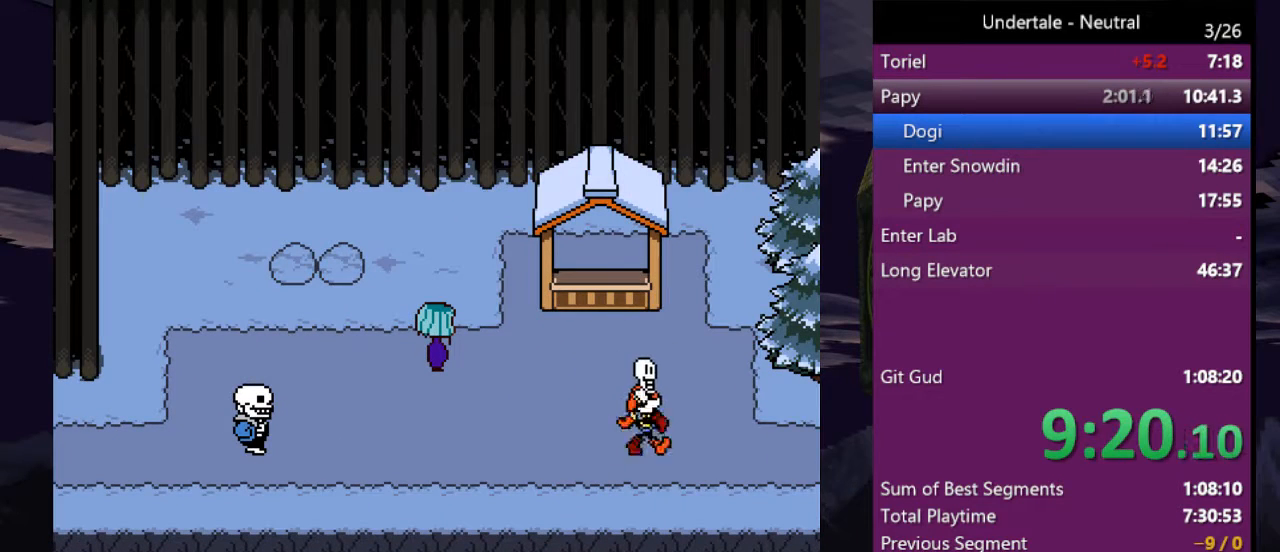
{"keys": [], "events": [[67, "shift", "down"], [67, "x", "down"], [67, "z", "down"], [100, "return", "down"], [100, "shift", "up"], [100, "x", "up"], [100, "z", "up"], [133, "return", "up"], [133, "shift", "down"], [133, "x", "down"], [133, "z", "down"], [200, "return", "down"], [200, "x", "up"], [200, "z", "up"], [233, "return", "up"], [233, "shift", "up"], [300, "return", "down"], [300, "shift", "down"], [333, "shift", "up"], [333, "x", "down"], [400, "x", "up"], [433, "return", "up"], [433, "shift", "down"], [433, "z", "down"], [467, "shift", "up"], [467, "z", "up"]]}
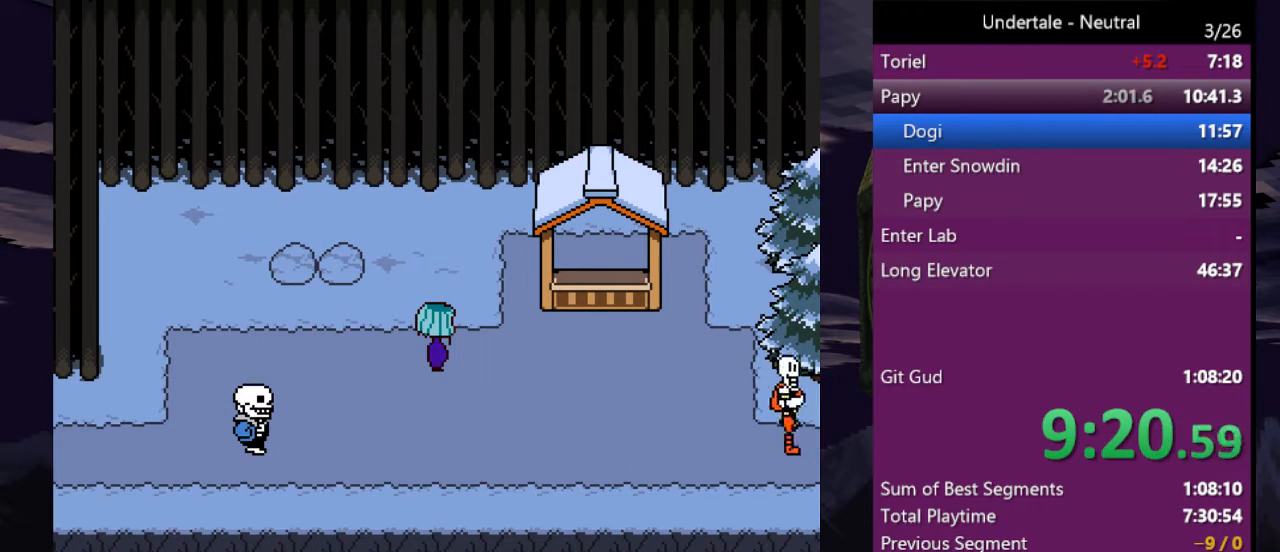
{"keys": [], "events": [[33, "x", "down"], [33, "z", "down"], [67, "z", "up"], [133, "x", "up"]]}
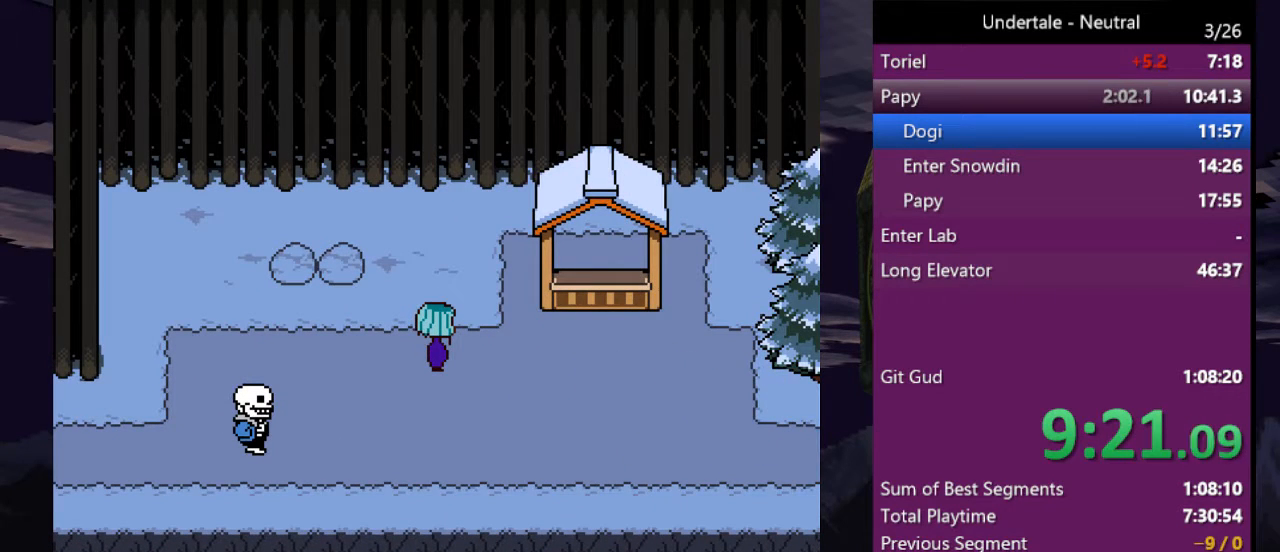
{"keys": [], "events": []}
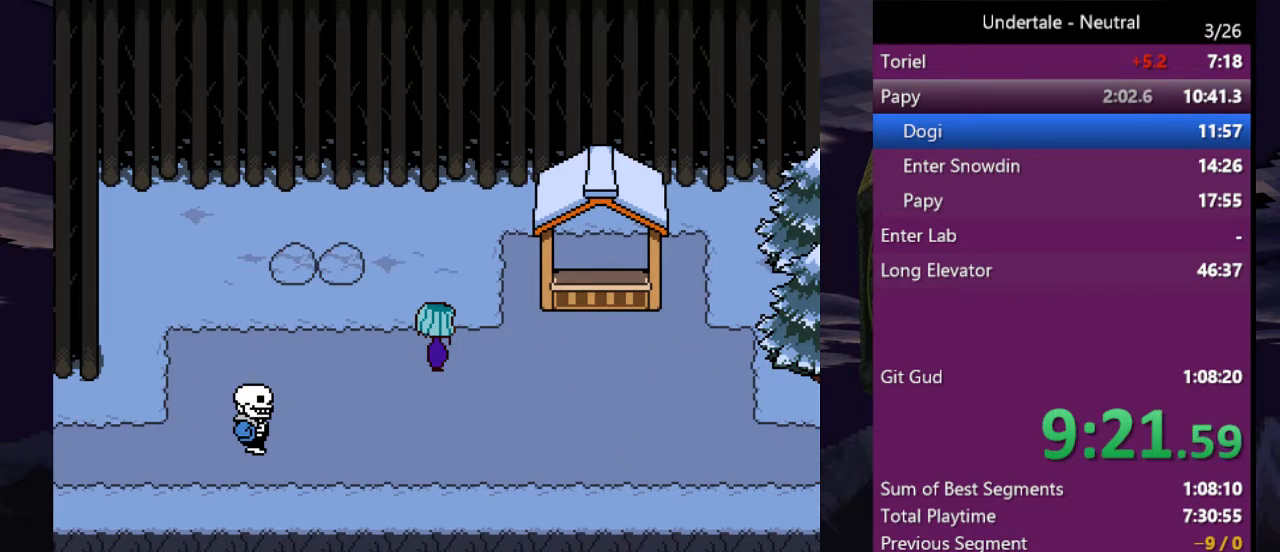
{"keys": ["return", "shift"], "events": [[467, "return", "down"], [467, "shift", "down"]]}
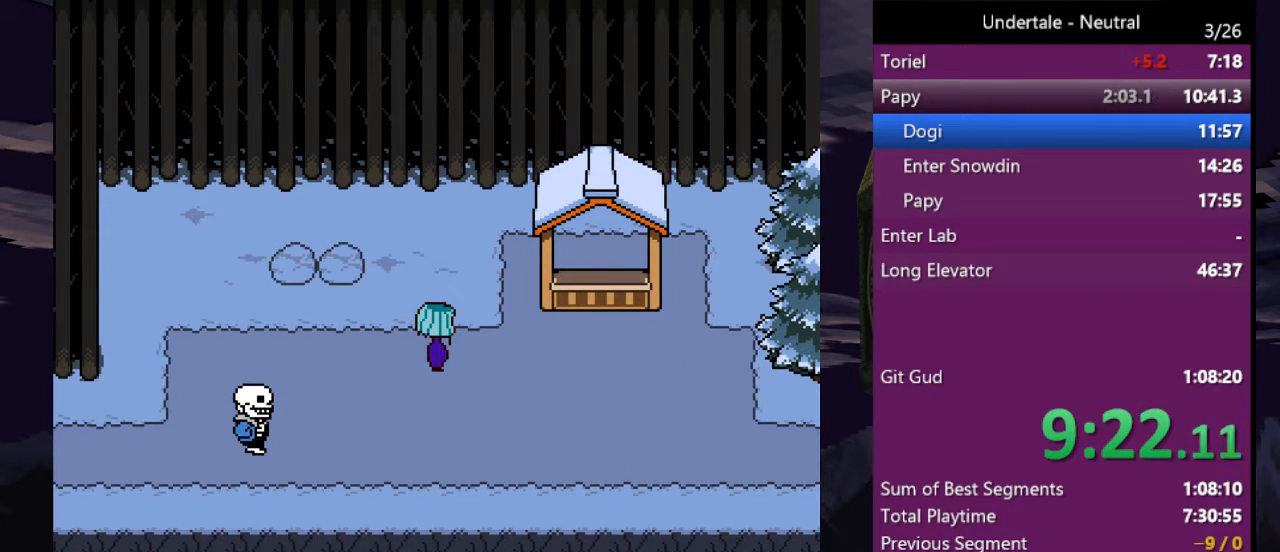
{"keys": ["x", "z"], "events": [[33, "shift", "up"], [33, "x", "down"], [67, "return", "up"], [67, "z", "down"], [133, "shift", "down"], [133, "x", "up"], [133, "z", "up"], [167, "return", "down"], [167, "x", "down"], [200, "return", "up"], [200, "shift", "up"], [200, "z", "down"], [267, "shift", "down"], [267, "x", "up"], [267, "z", "up"], [367, "shift", "up"], [367, "x", "down"], [367, "z", "down"], [400, "shift", "down"], [400, "x", "up"], [400, "z", "up"], [433, "x", "down"], [500, "shift", "up"], [500, "z", "down"]]}
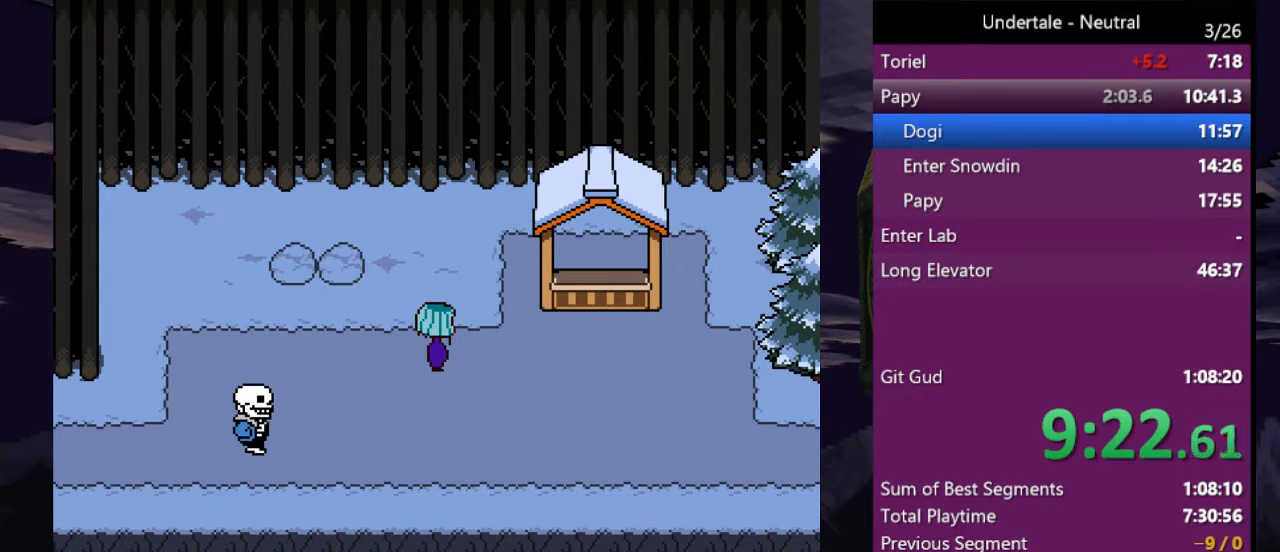
{"keys": ["shift"], "events": [[33, "x", "up"], [33, "z", "up"], [100, "shift", "down"], [100, "x", "down"], [100, "z", "down"], [133, "return", "down"], [133, "shift", "up"], [167, "return", "up"], [167, "x", "up"], [167, "z", "up"], [233, "shift", "down"], [233, "x", "down"], [267, "return", "down"], [267, "z", "down"], [333, "return", "up"], [333, "shift", "up"], [333, "x", "up"], [333, "z", "up"], [367, "shift", "down"], [400, "return", "down"], [400, "x", "down"], [400, "z", "down"], [467, "shift", "up"], [467, "x", "up"], [467, "z", "up"], [500, "return", "up"], [500, "shift", "down"]]}
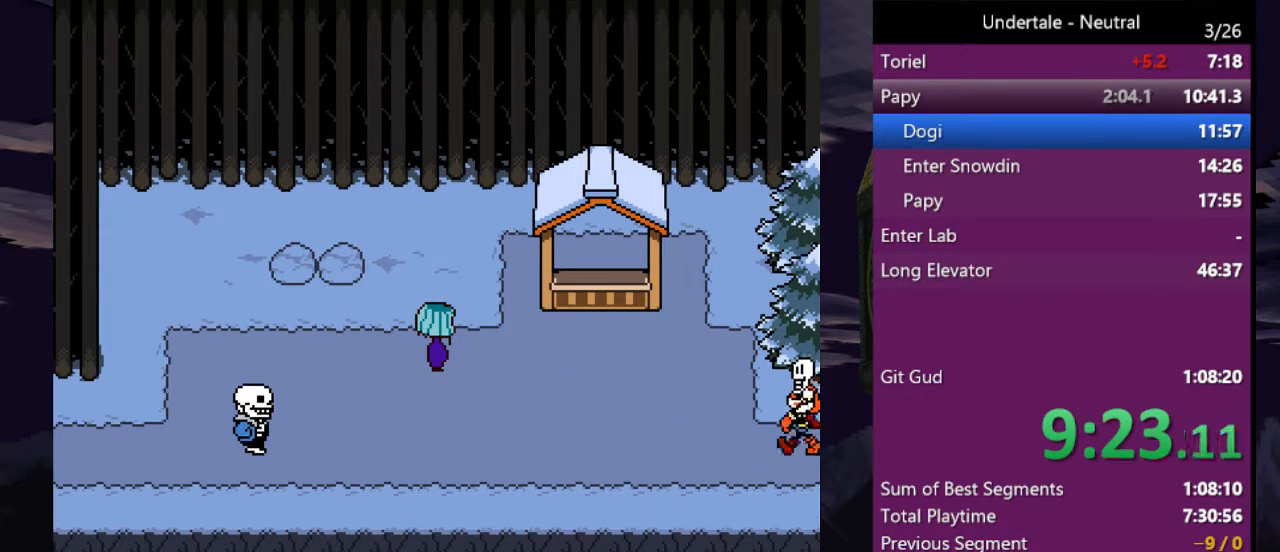
{"keys": ["shift"], "events": [[67, "z", "down"], [100, "return", "down"], [100, "shift", "up"], [100, "z", "up"], [133, "return", "up"], [133, "x", "down"], [200, "shift", "down"], [233, "shift", "up"], [233, "x", "up"], [300, "x", "down"], [333, "shift", "down"], [333, "x", "up"], [400, "return", "down"], [400, "z", "down"], [433, "return", "up"], [433, "shift", "up"], [467, "shift", "down"], [467, "z", "up"]]}
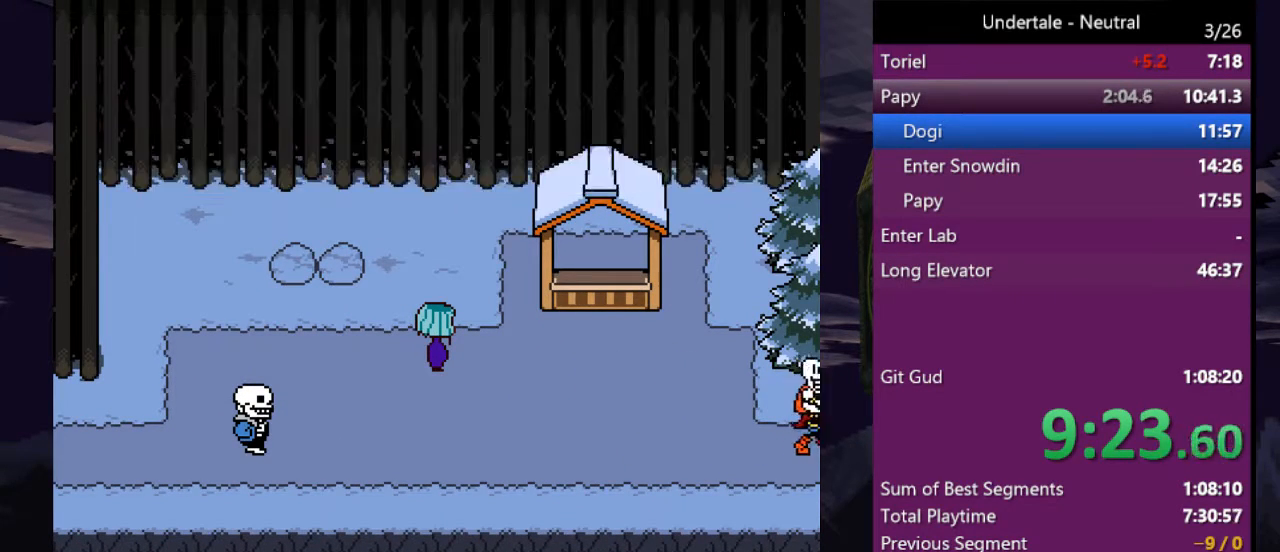
{"keys": [], "events": [[33, "return", "down"], [33, "z", "down"], [67, "shift", "up"], [67, "x", "down"], [133, "return", "up"], [133, "shift", "down"], [133, "x", "up"], [133, "z", "up"], [167, "return", "down"], [167, "shift", "up"], [200, "shift", "down"], [267, "shift", "up"], [267, "z", "down"], [367, "return", "up"], [367, "shift", "down"], [367, "z", "up"], [400, "shift", "up"]]}
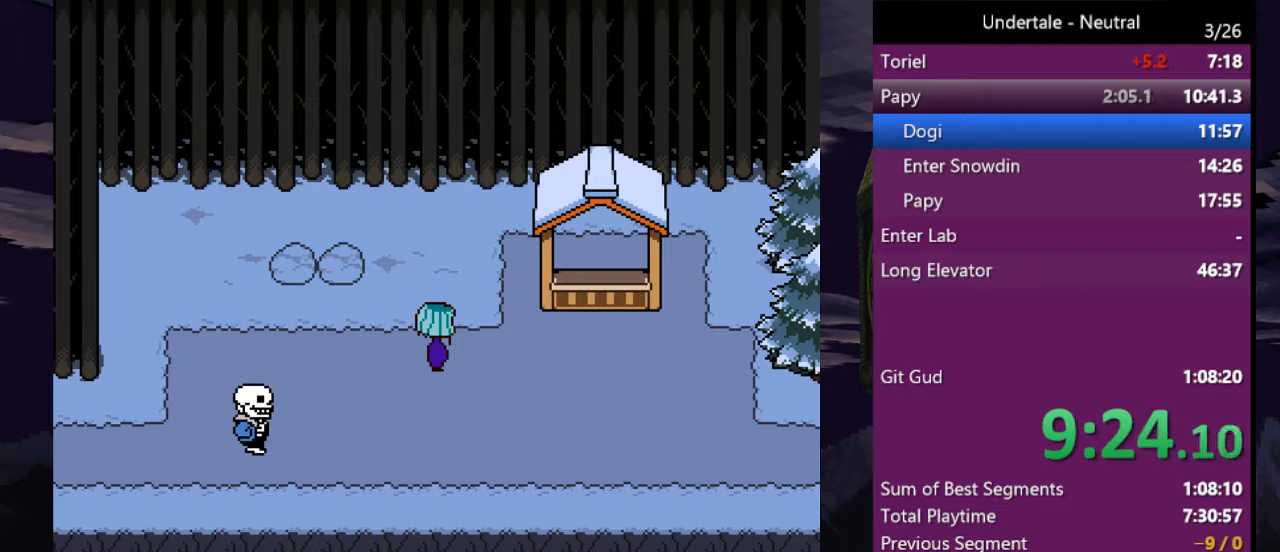
{"keys": ["down", "right", "x"], "events": [[400, "right", "down"], [467, "down", "down"], [467, "x", "down"]]}
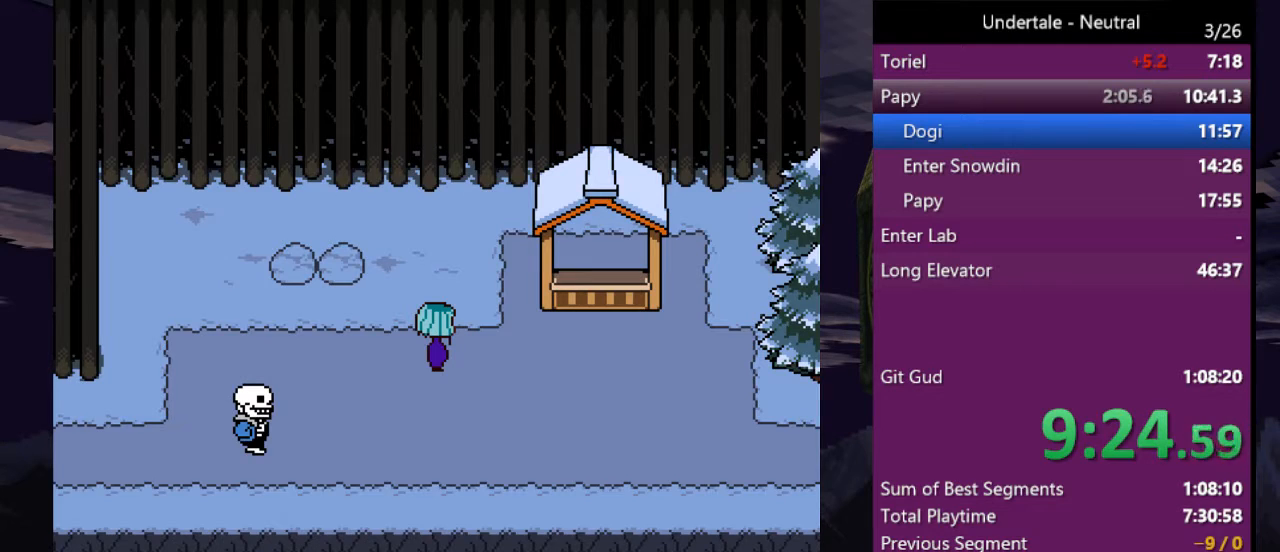
{"keys": ["down", "right", "z"], "events": [[67, "x", "up"], [67, "z", "down"], [100, "x", "down"], [133, "z", "up"], [200, "x", "up"], [200, "z", "down"], [233, "x", "down"], [233, "z", "up"], [333, "x", "up"], [333, "z", "down"], [367, "x", "down"], [433, "z", "up"], [467, "x", "up"], [467, "z", "down"]]}
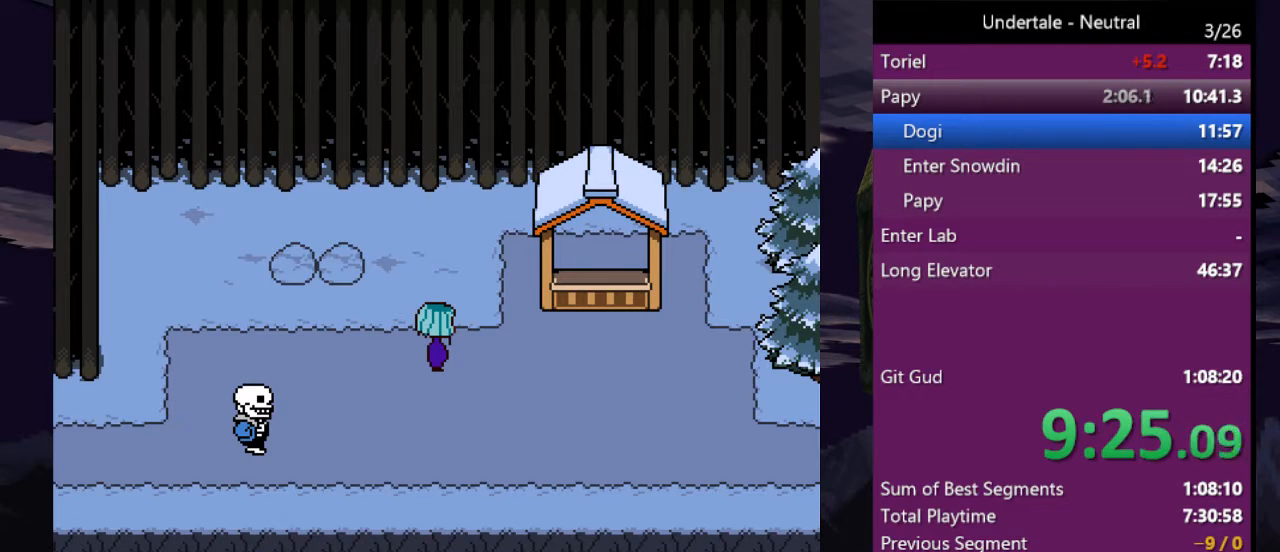
{"keys": ["down", "right", "x", "z"], "events": [[67, "z", "up"], [133, "z", "down"], [200, "x", "down"], [200, "z", "up"], [267, "z", "down"], [300, "x", "up"], [367, "x", "down"], [367, "z", "up"], [400, "x", "up"], [400, "z", "down"], [500, "x", "down"]]}
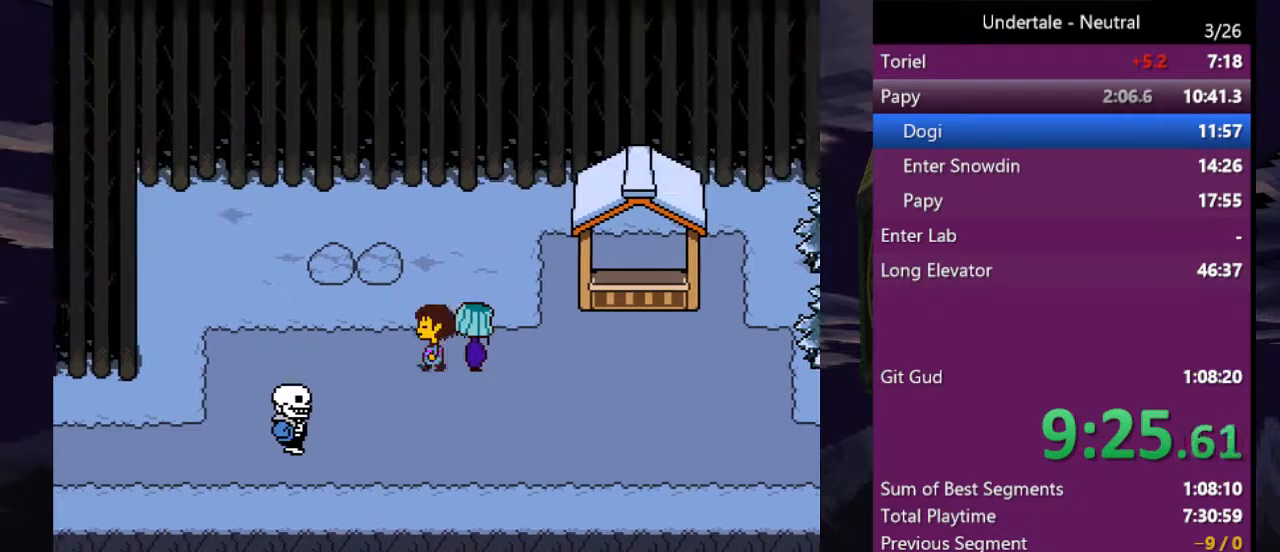
{"keys": ["down", "right"], "events": [[33, "x", "up"], [100, "x", "down"], [100, "z", "up"], [133, "x", "up"]]}